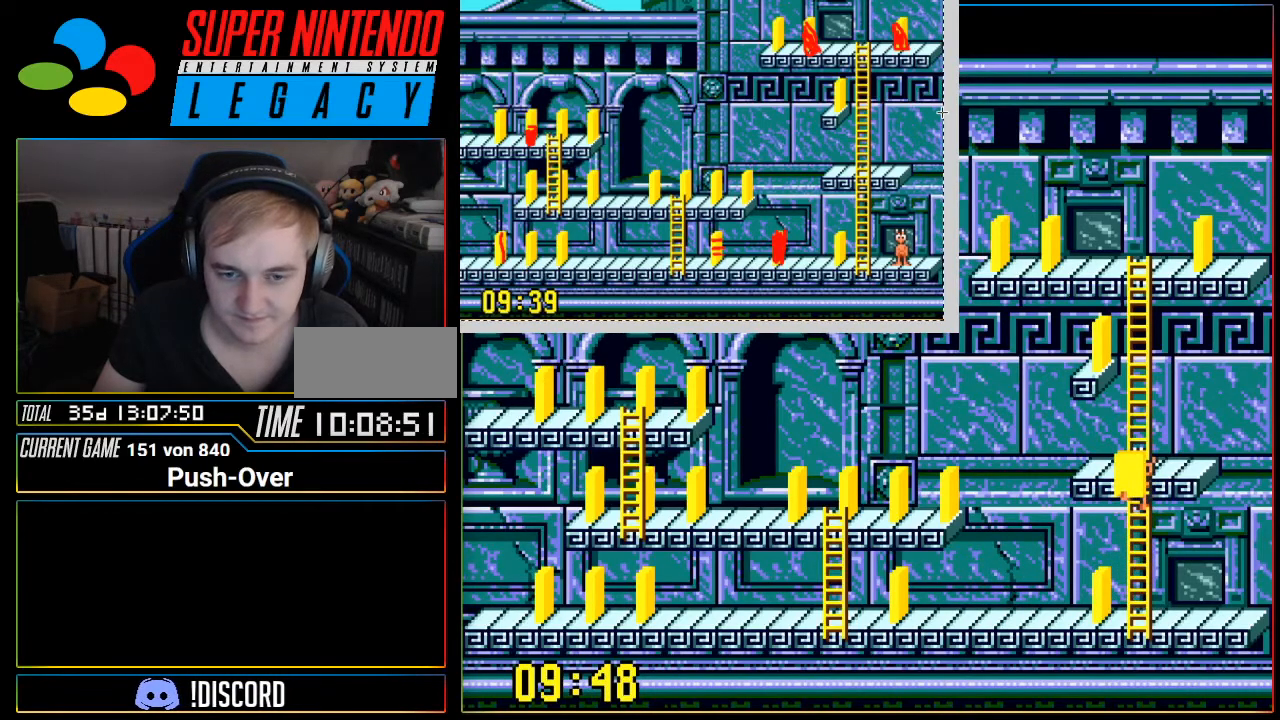
Gameplay with a controller (Nintendo layout); each line is a JSON object with the inputs held at the frame after it. "events" lists button and stick changes between this image and that frame as [ms after this image, input, new state], when the widget could be followed in between. Not read: L3 R3.
{"buttons": [], "events": [[267, "DPAD_UP", "up"]]}
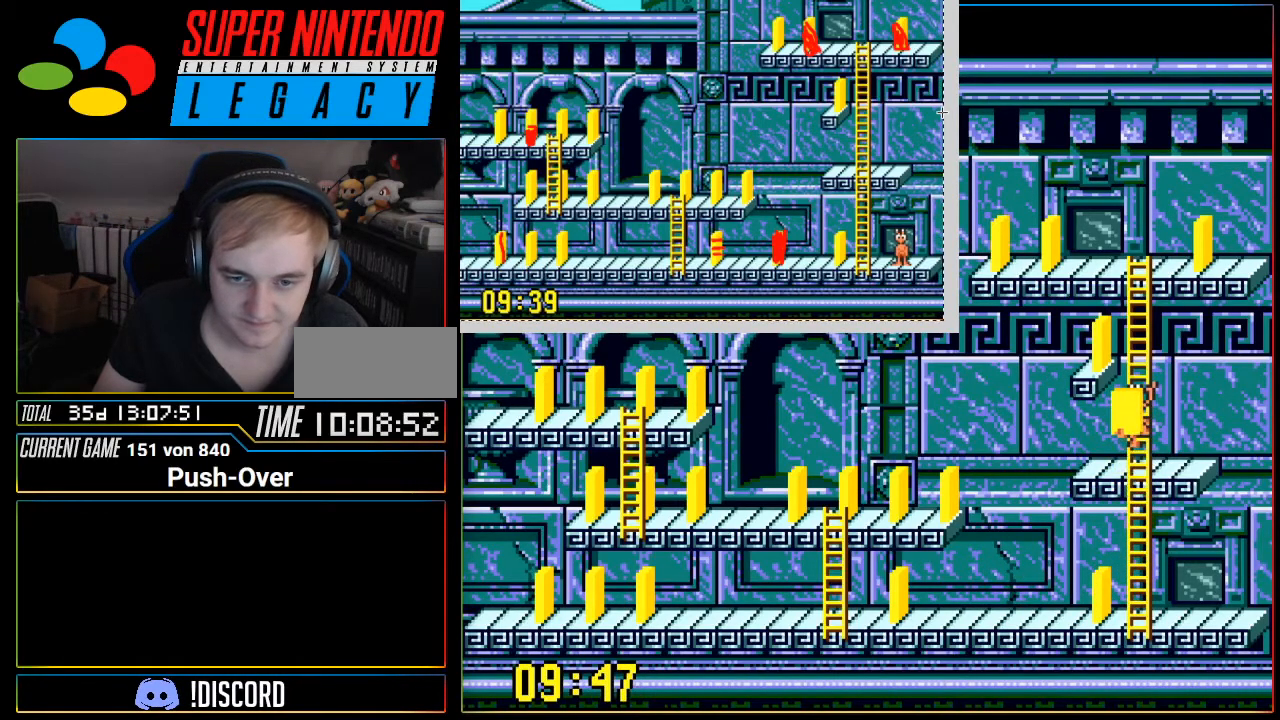
{"buttons": ["DPAD_DOWN"], "events": [[17, "DPAD_LEFT", "down"], [134, "DPAD_LEFT", "up"], [334, "DPAD_DOWN", "down"]]}
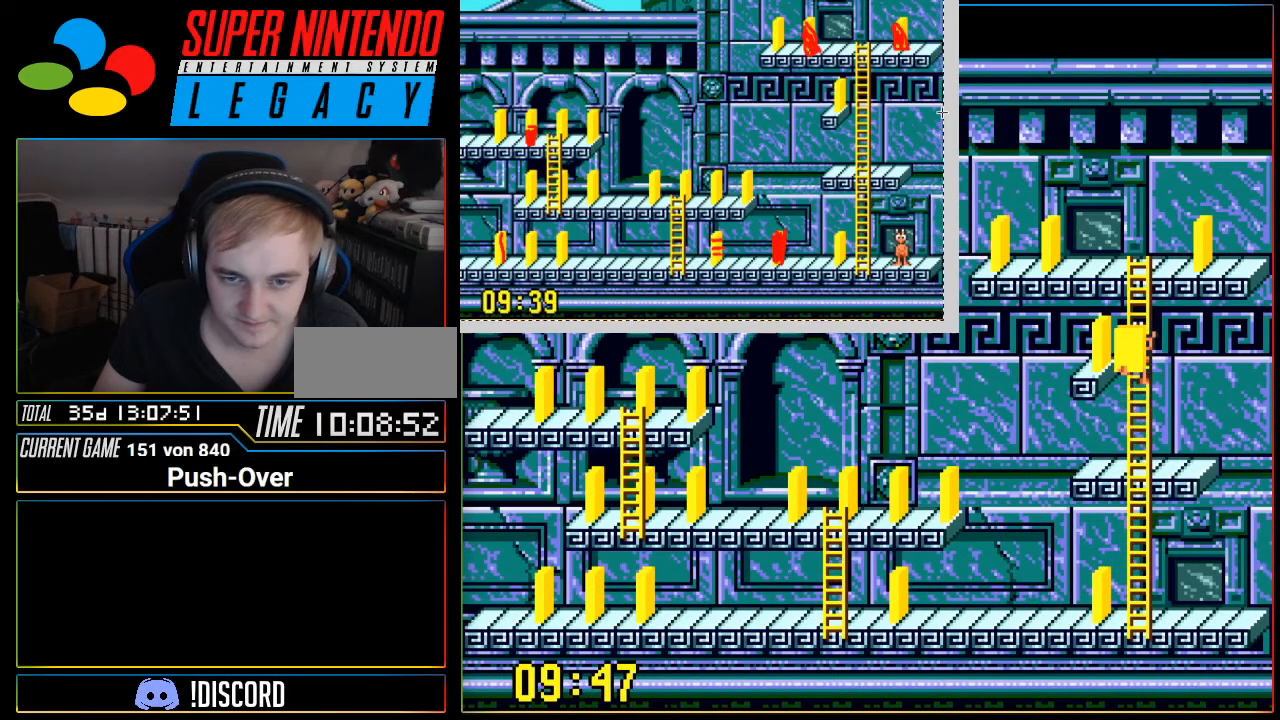
{"buttons": ["DPAD_DOWN"], "events": []}
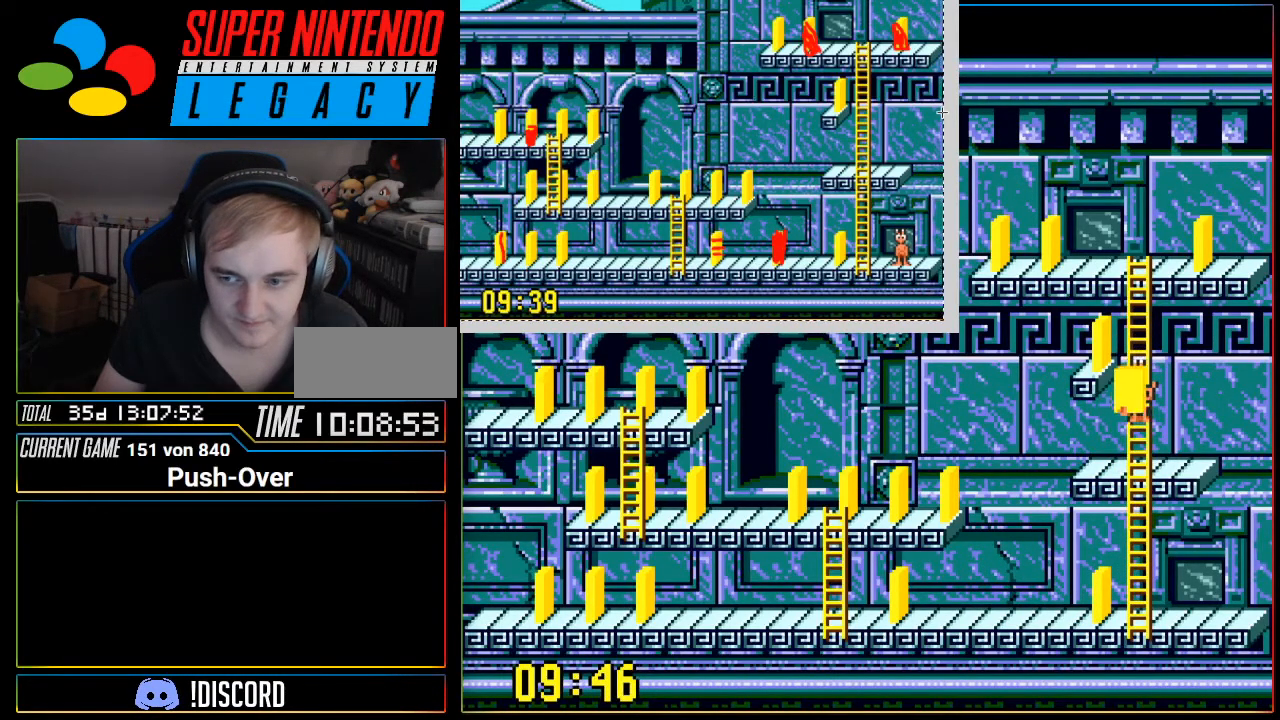
{"buttons": ["DPAD_LEFT"], "events": [[334, "DPAD_DOWN", "up"], [501, "DPAD_LEFT", "down"]]}
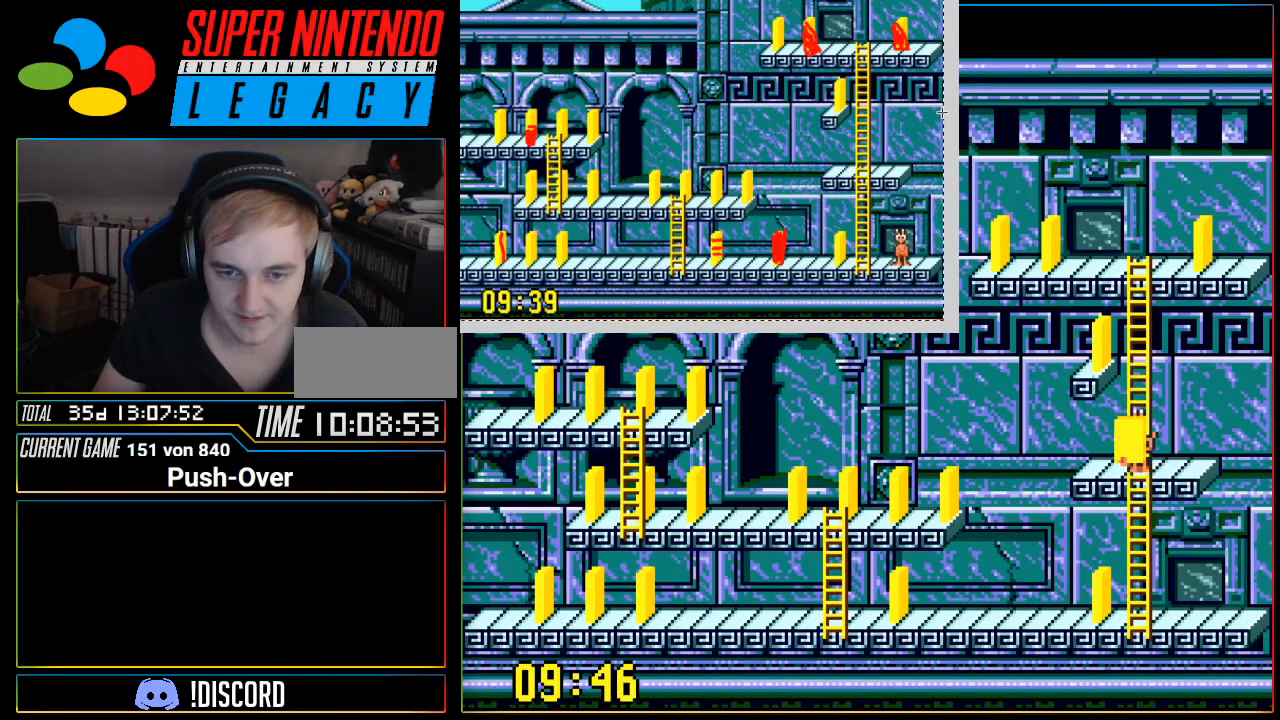
{"buttons": ["DPAD_RIGHT"], "events": [[117, "DPAD_LEFT", "up"], [400, "DPAD_RIGHT", "down"]]}
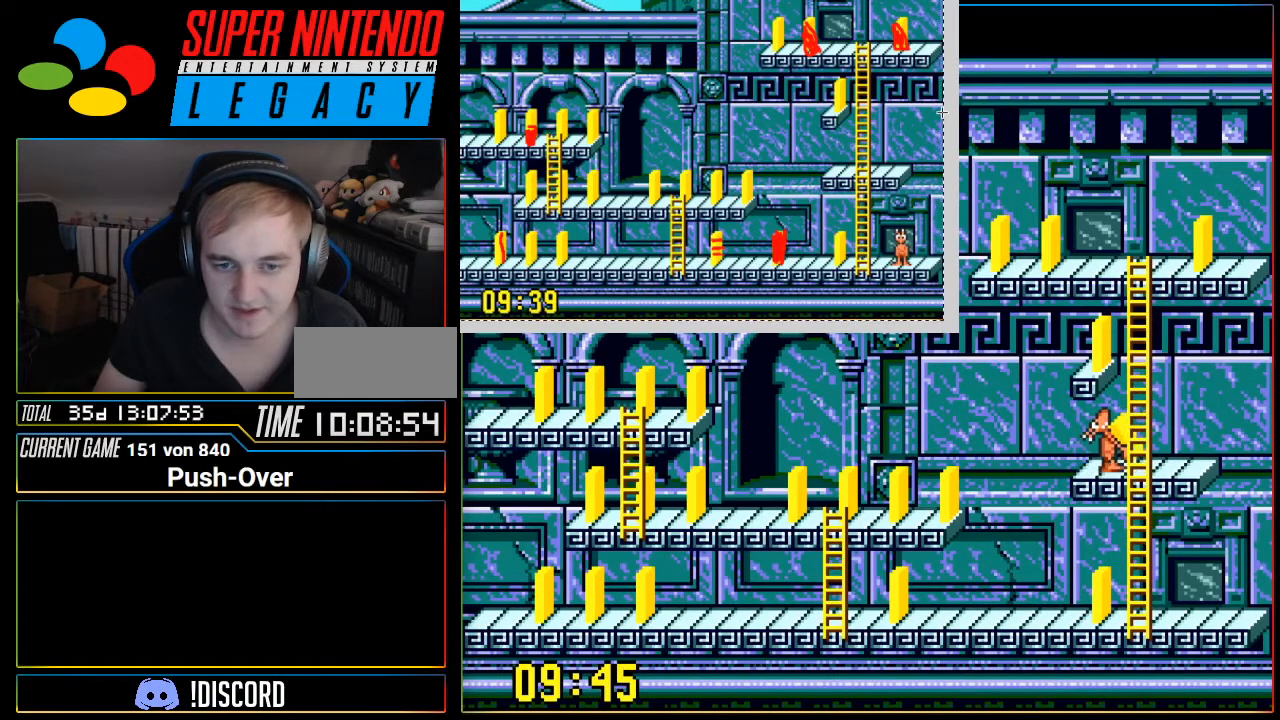
{"buttons": [], "events": [[67, "DPAD_RIGHT", "up"]]}
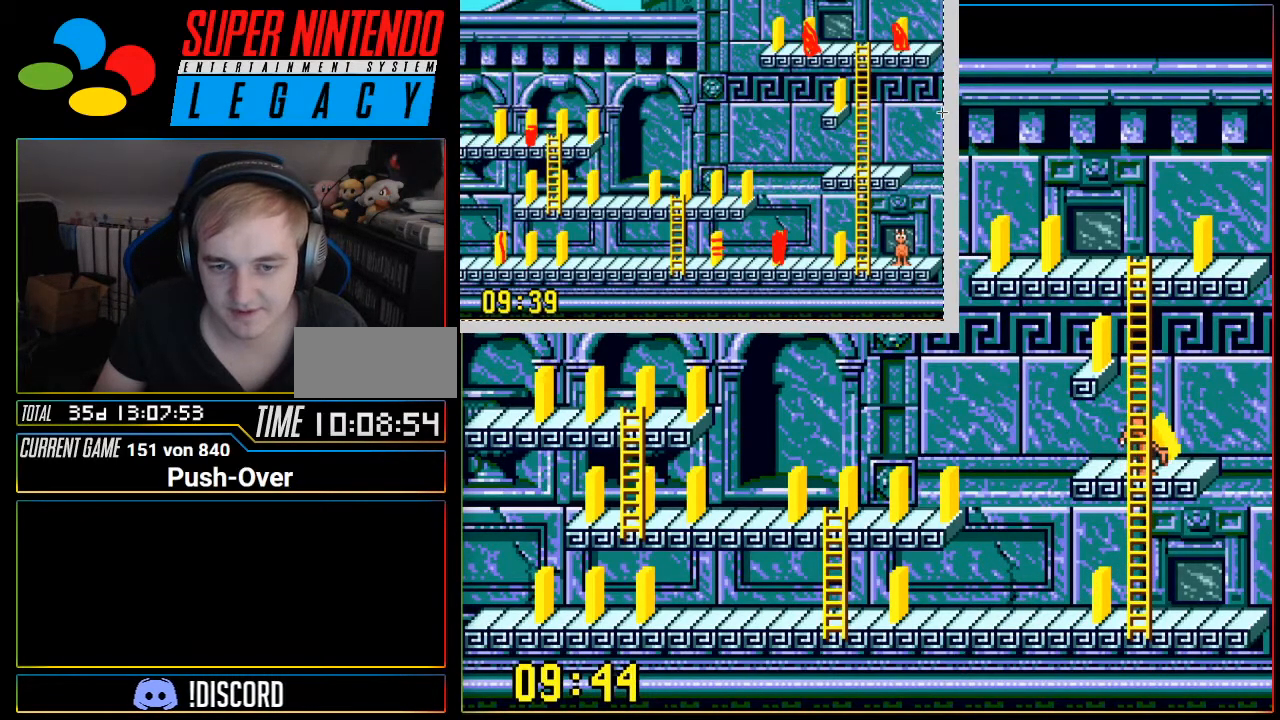
{"buttons": [], "events": [[83, "A", "down"], [317, "A", "up"]]}
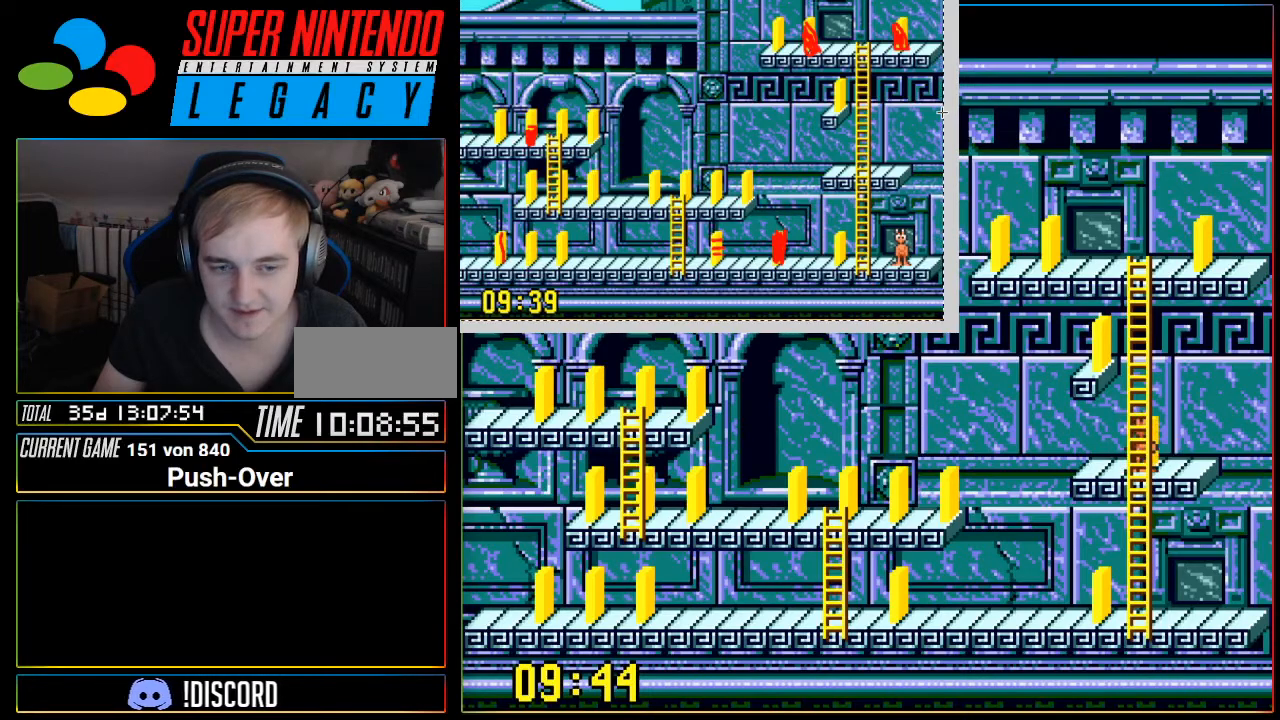
{"buttons": [], "events": [[251, "A", "down"], [434, "A", "up"]]}
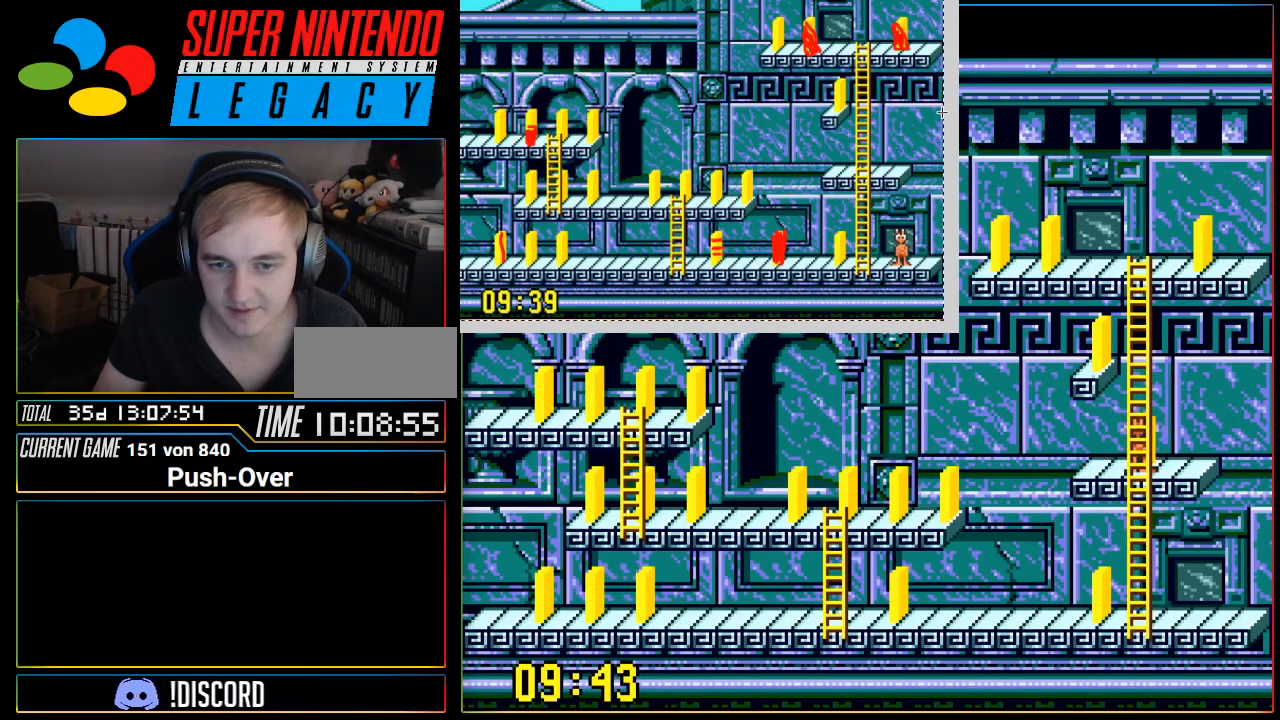
{"buttons": [], "events": []}
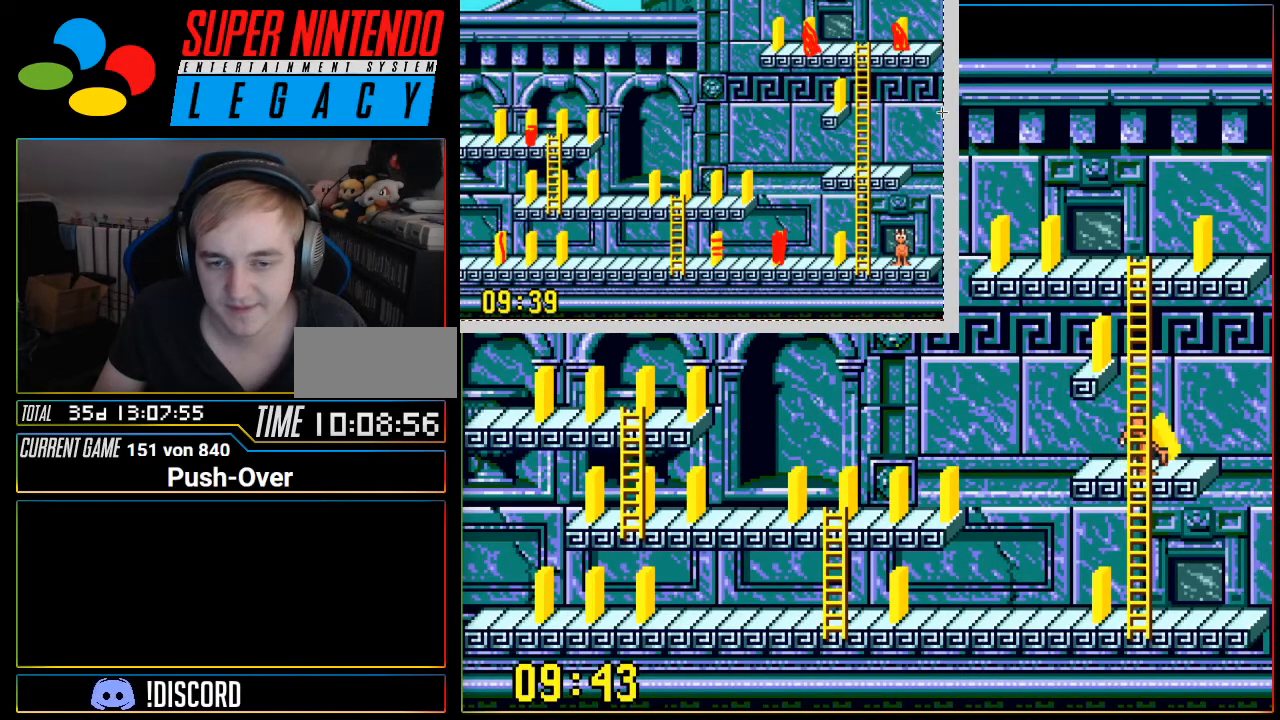
{"buttons": ["A"], "events": [[67, "DPAD_RIGHT", "down"], [151, "DPAD_RIGHT", "up"], [401, "A", "down"]]}
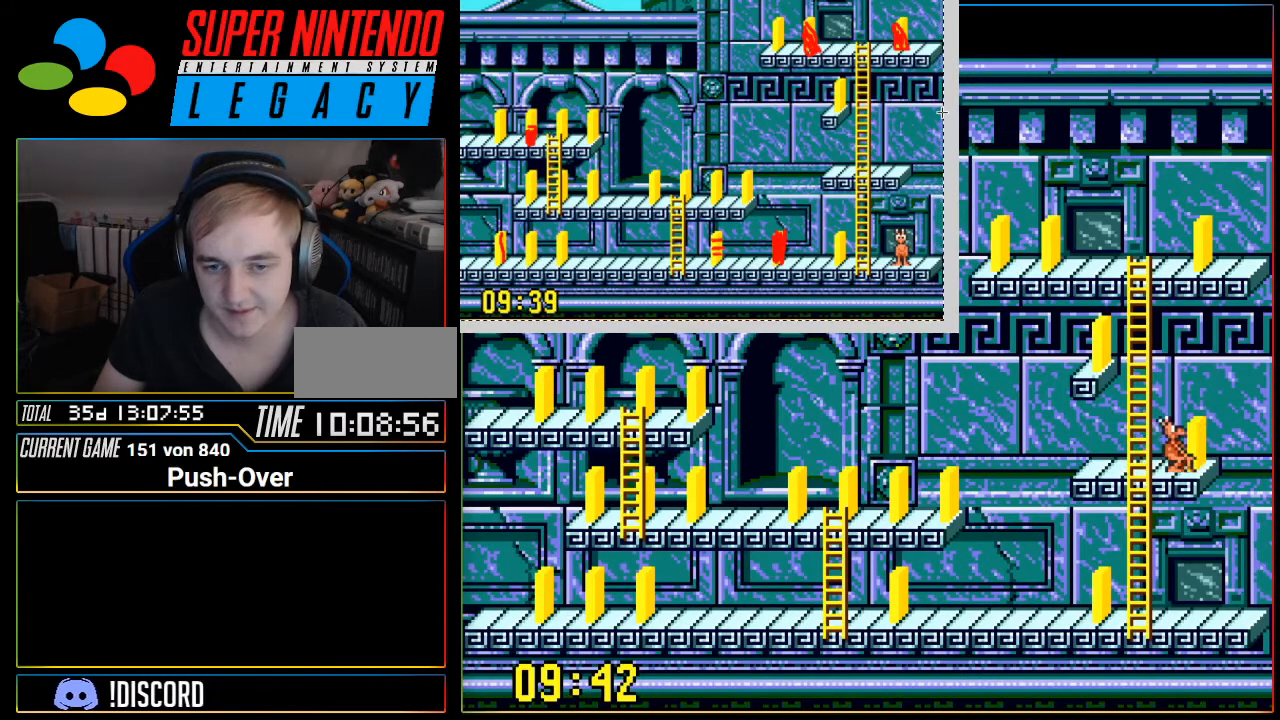
{"buttons": ["DPAD_LEFT"], "events": [[83, "A", "up"], [500, "DPAD_LEFT", "down"]]}
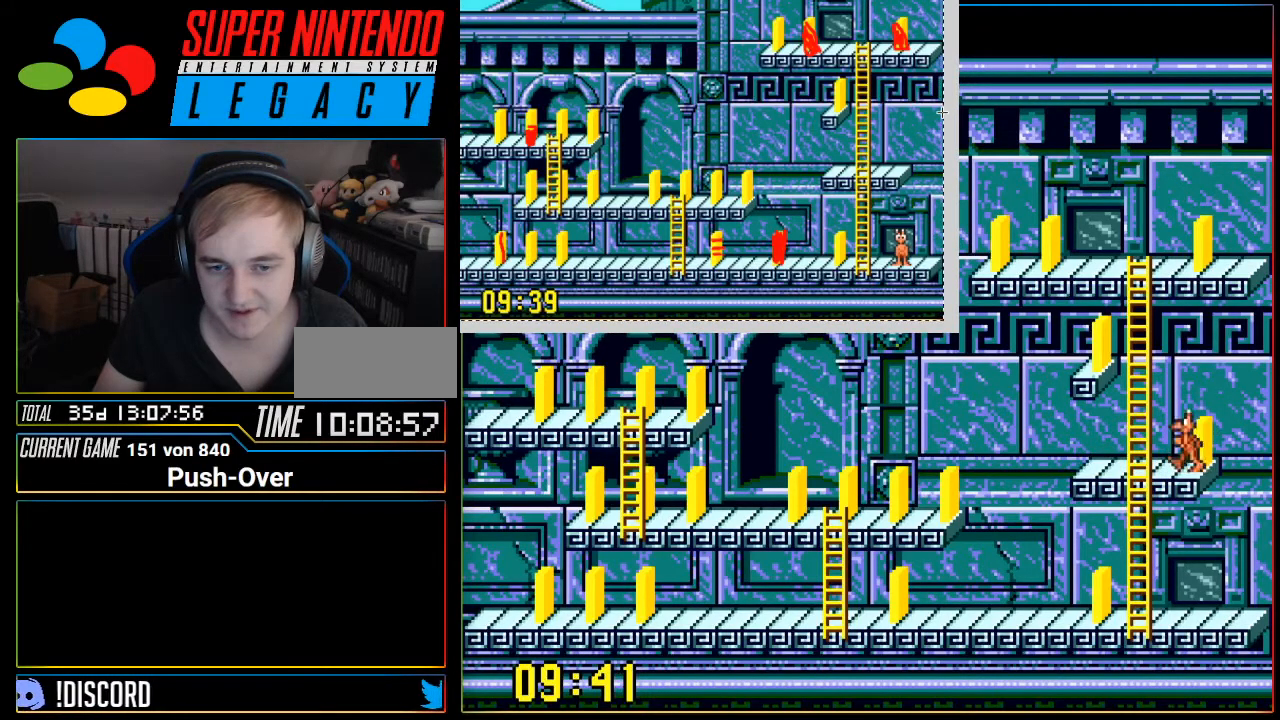
{"buttons": ["DPAD_DOWN"], "events": [[184, "DPAD_LEFT", "up"], [317, "DPAD_DOWN", "down"]]}
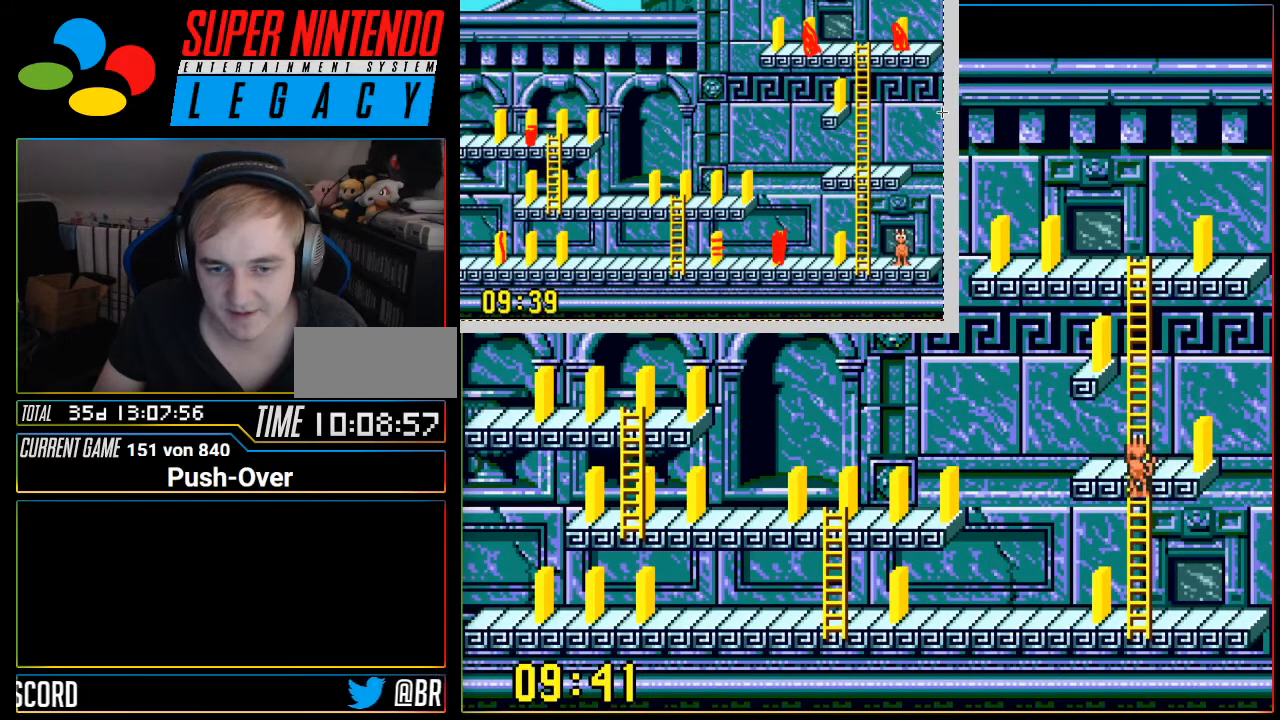
{"buttons": ["DPAD_DOWN"], "events": []}
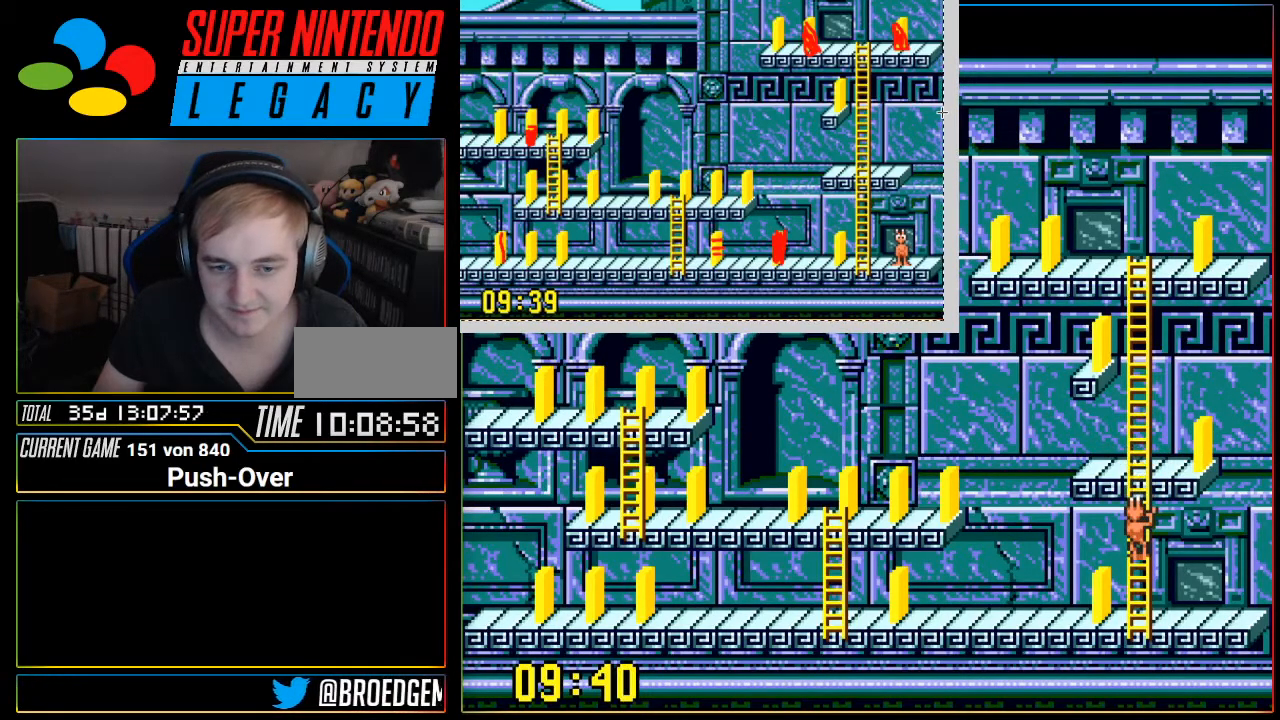
{"buttons": ["DPAD_DOWN"], "events": []}
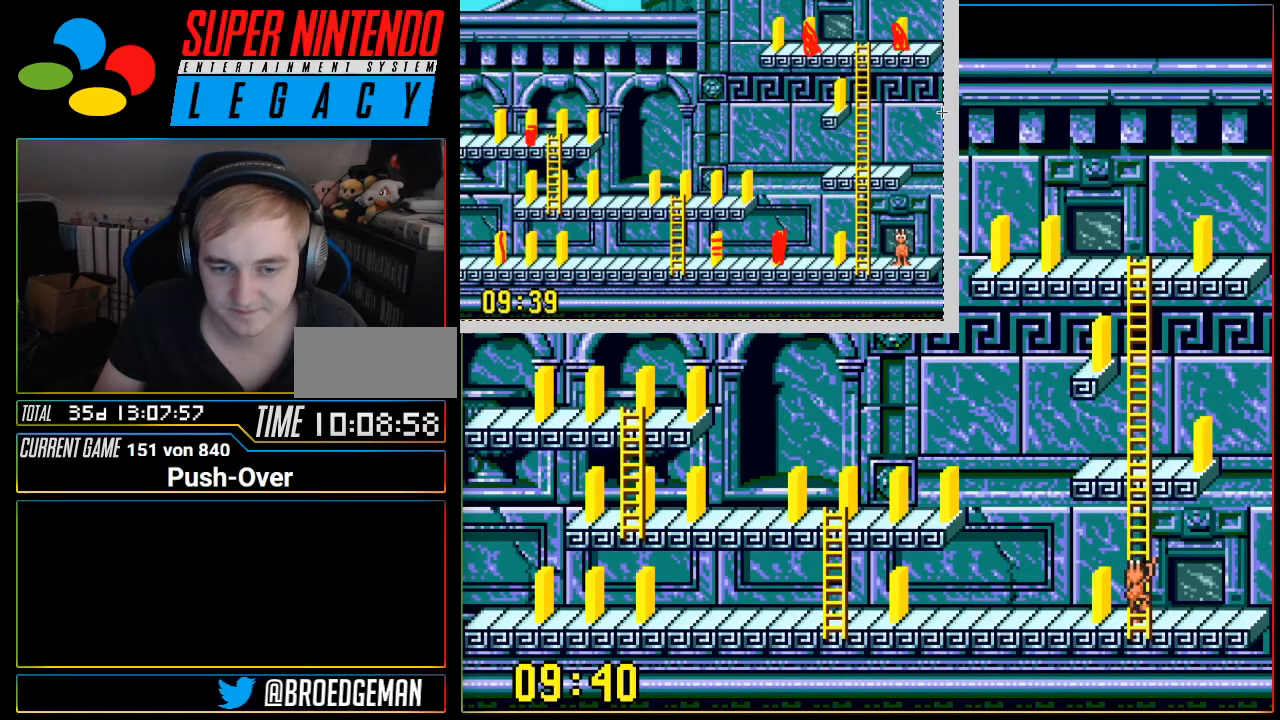
{"buttons": ["A"], "events": [[17, "DPAD_DOWN", "up"], [17, "DPAD_LEFT", "down"], [200, "DPAD_LEFT", "up"], [334, "A", "down"]]}
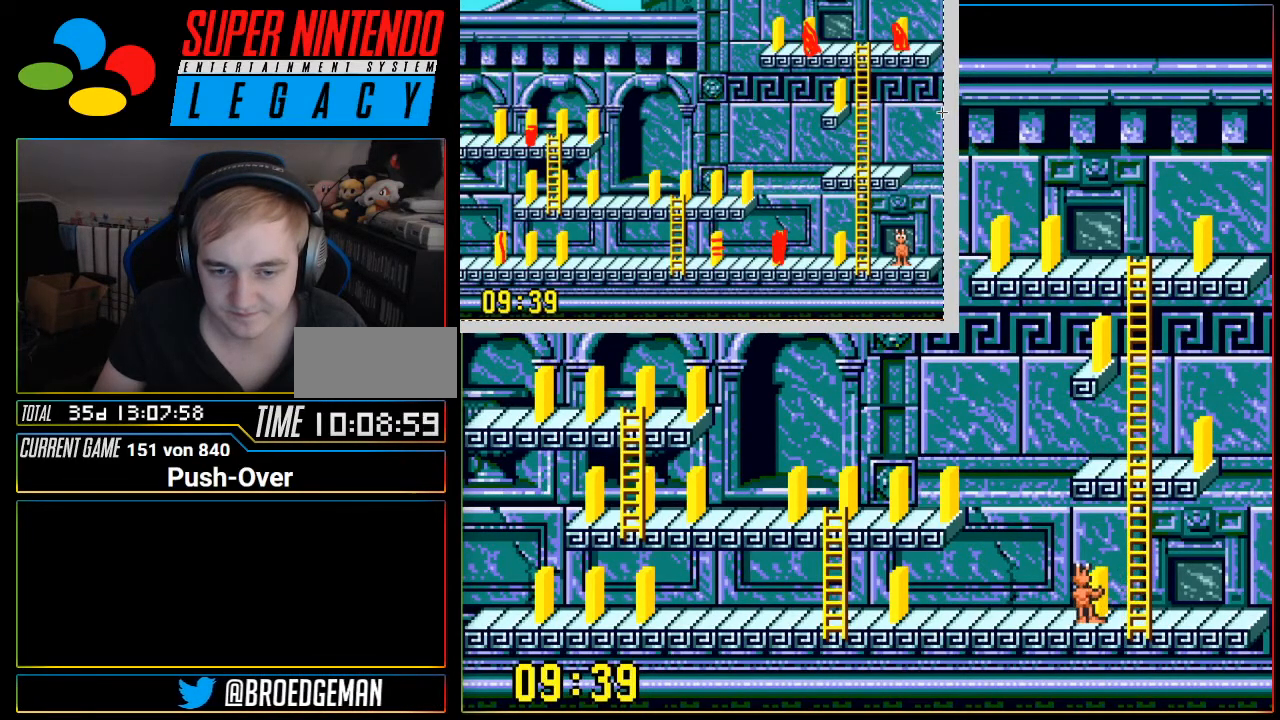
{"buttons": ["DPAD_RIGHT"], "events": [[50, "A", "up"], [484, "DPAD_RIGHT", "down"]]}
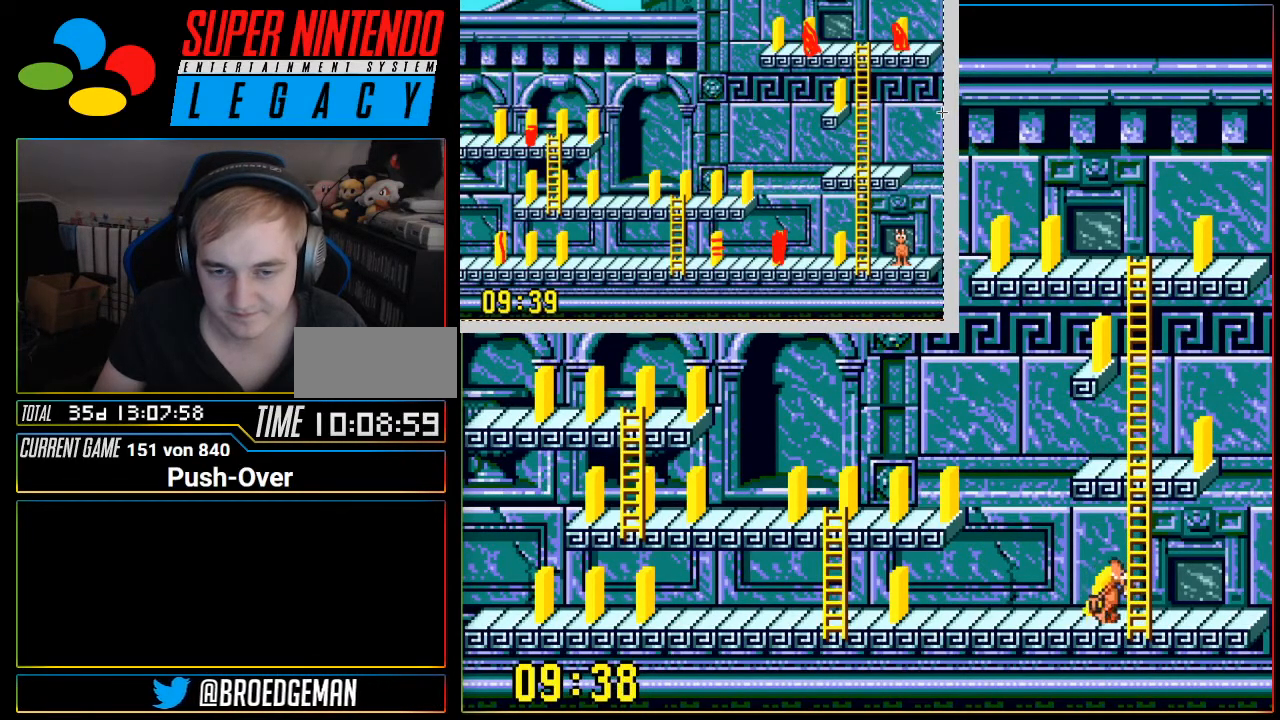
{"buttons": [], "events": [[117, "DPAD_RIGHT", "up"], [200, "DPAD_UP", "down"], [484, "DPAD_UP", "up"]]}
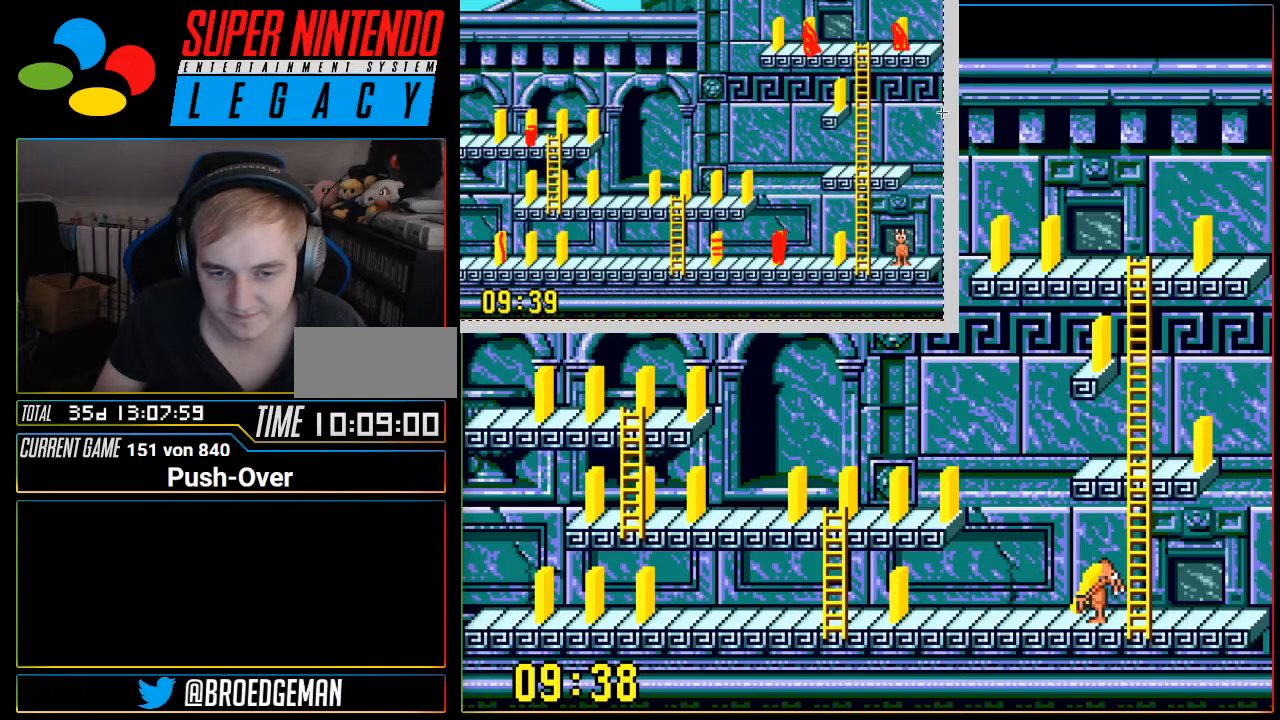
{"buttons": ["DPAD_UP"], "events": [[100, "DPAD_RIGHT", "down"], [233, "DPAD_RIGHT", "up"], [350, "DPAD_UP", "down"]]}
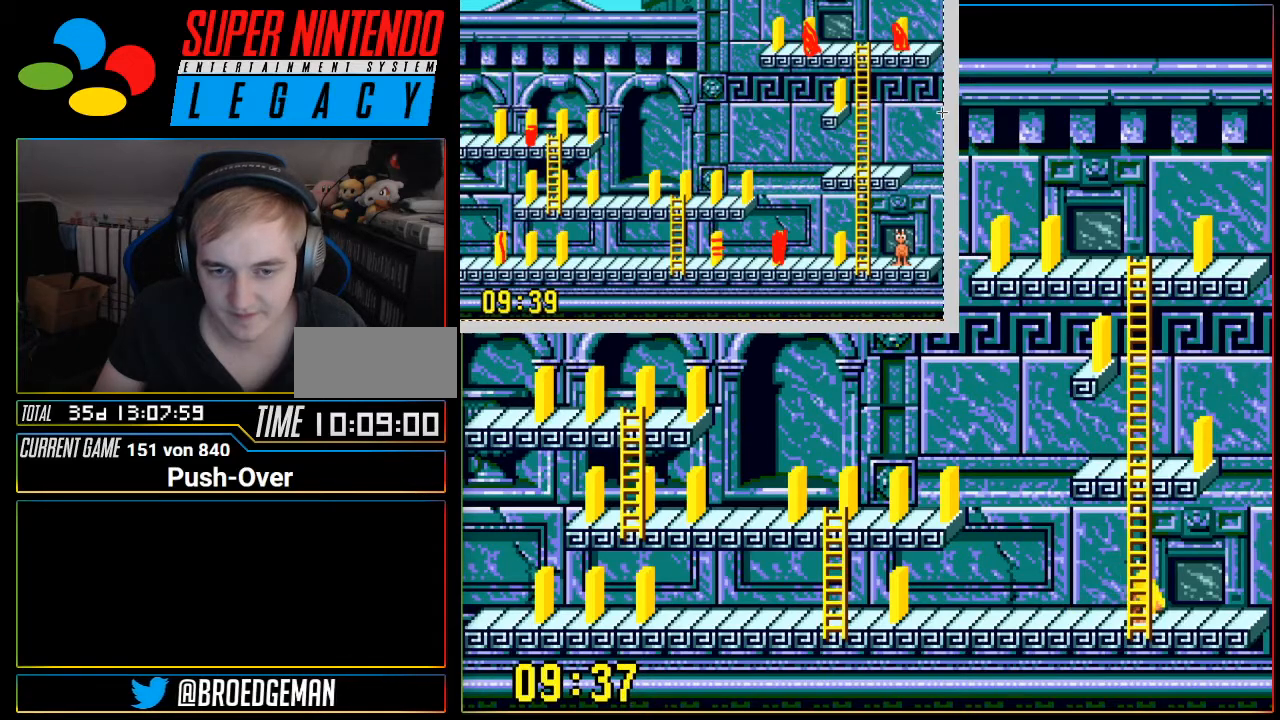
{"buttons": ["DPAD_UP"], "events": []}
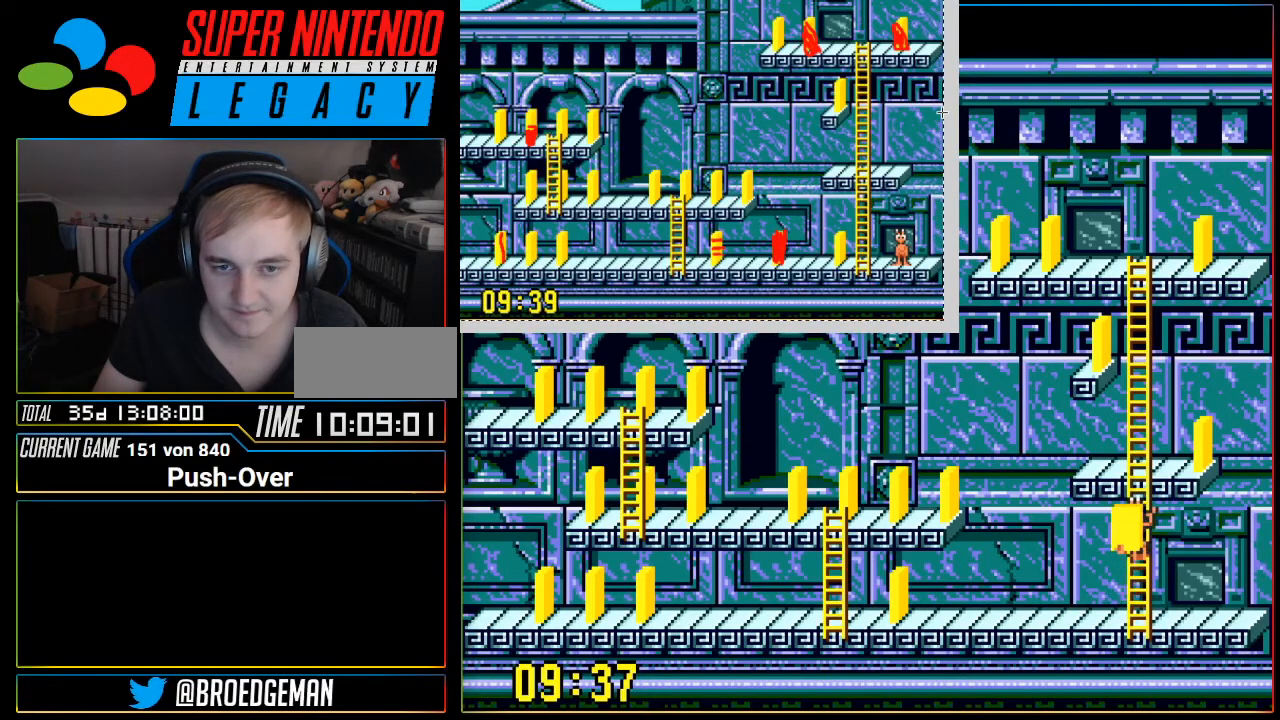
{"buttons": [], "events": [[484, "DPAD_UP", "up"]]}
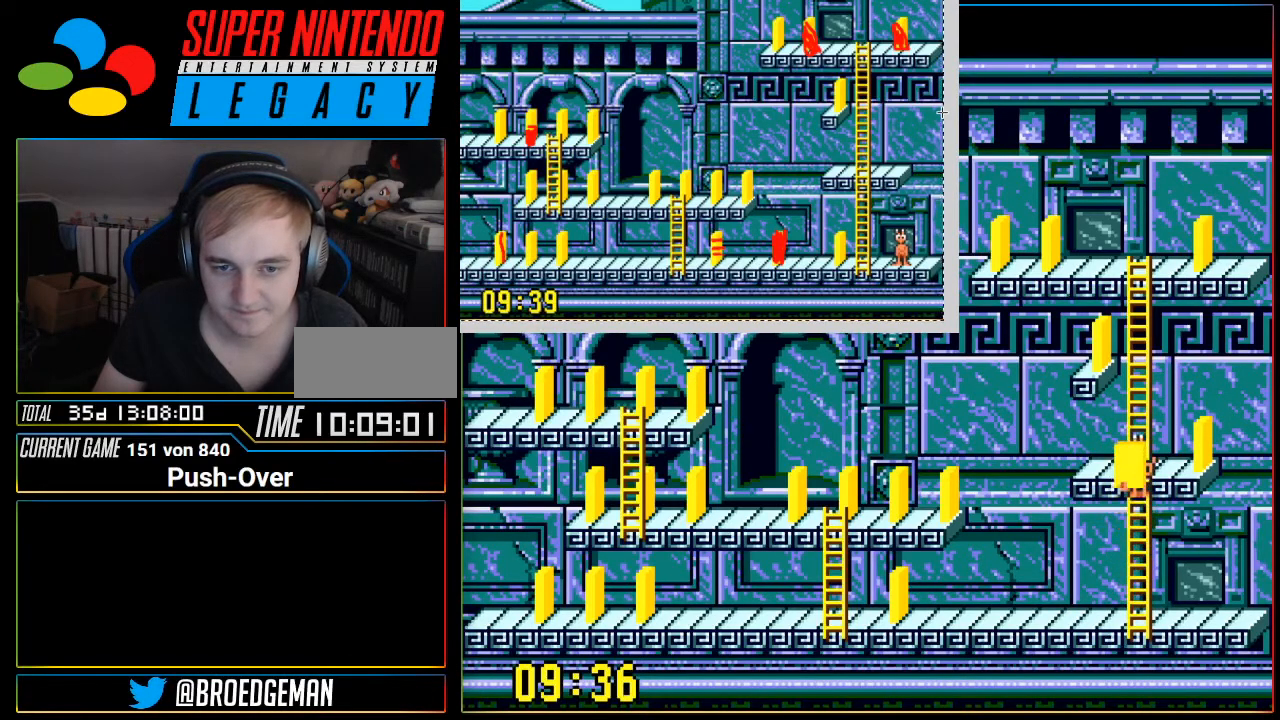
{"buttons": [], "events": [[84, "DPAD_LEFT", "down"], [367, "DPAD_LEFT", "up"]]}
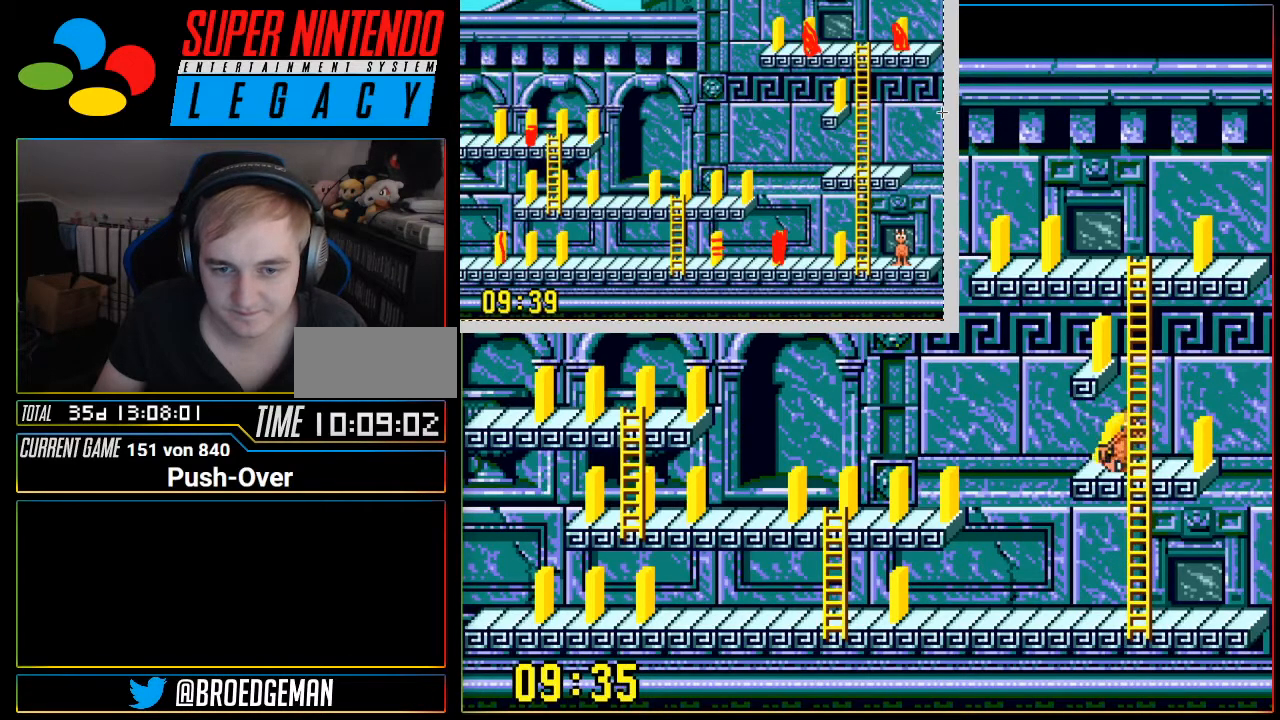
{"buttons": [], "events": []}
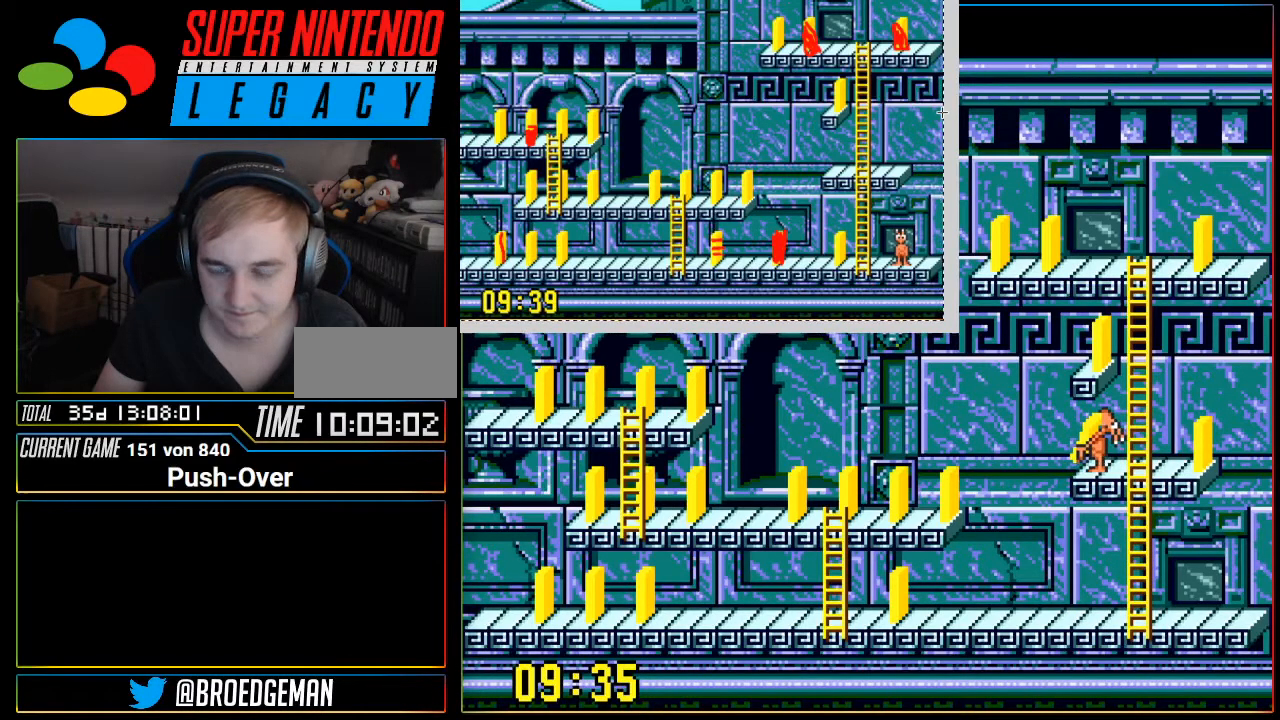
{"buttons": [], "events": []}
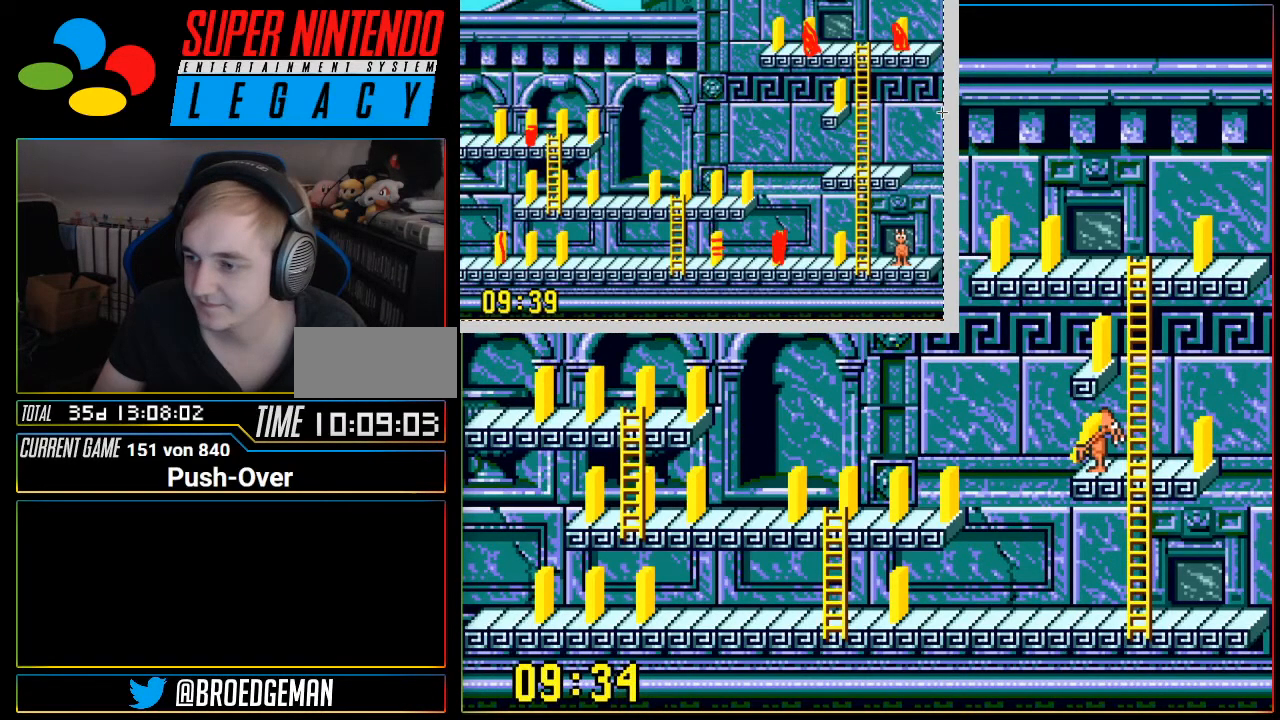
{"buttons": [], "events": []}
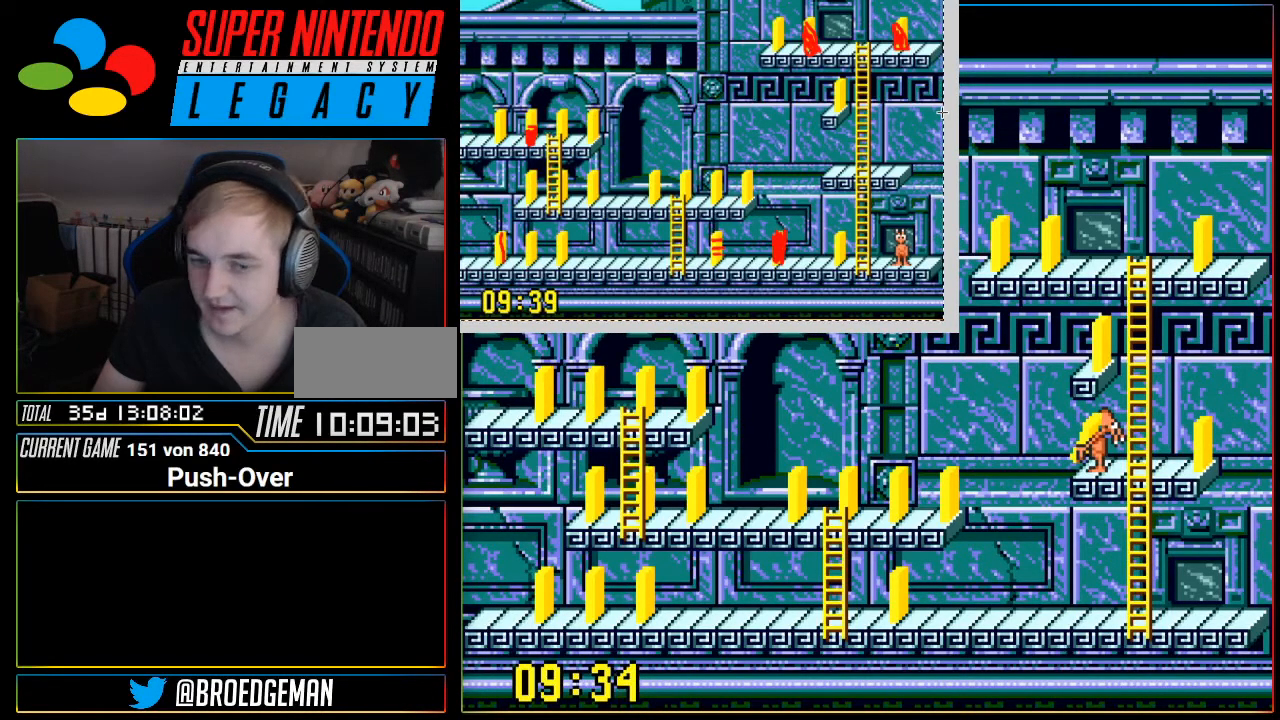
{"buttons": ["DPAD_RIGHT"], "events": [[334, "DPAD_RIGHT", "down"]]}
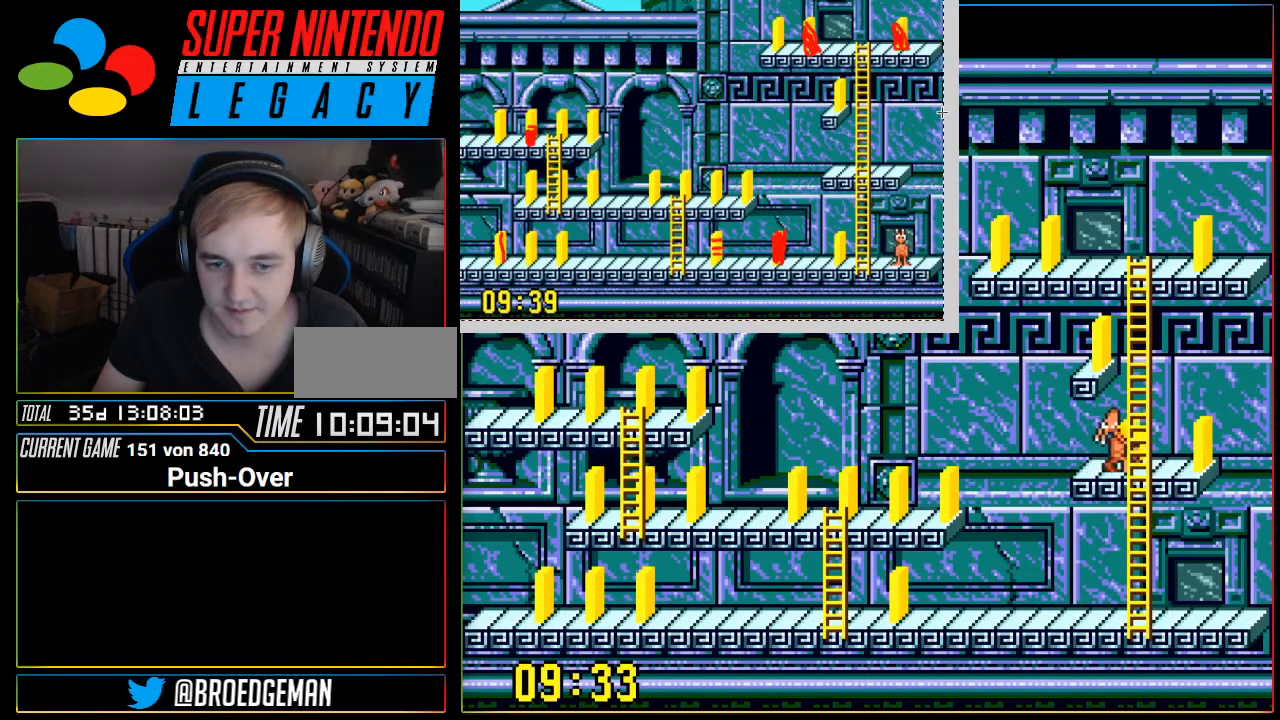
{"buttons": [], "events": [[16, "DPAD_RIGHT", "up"]]}
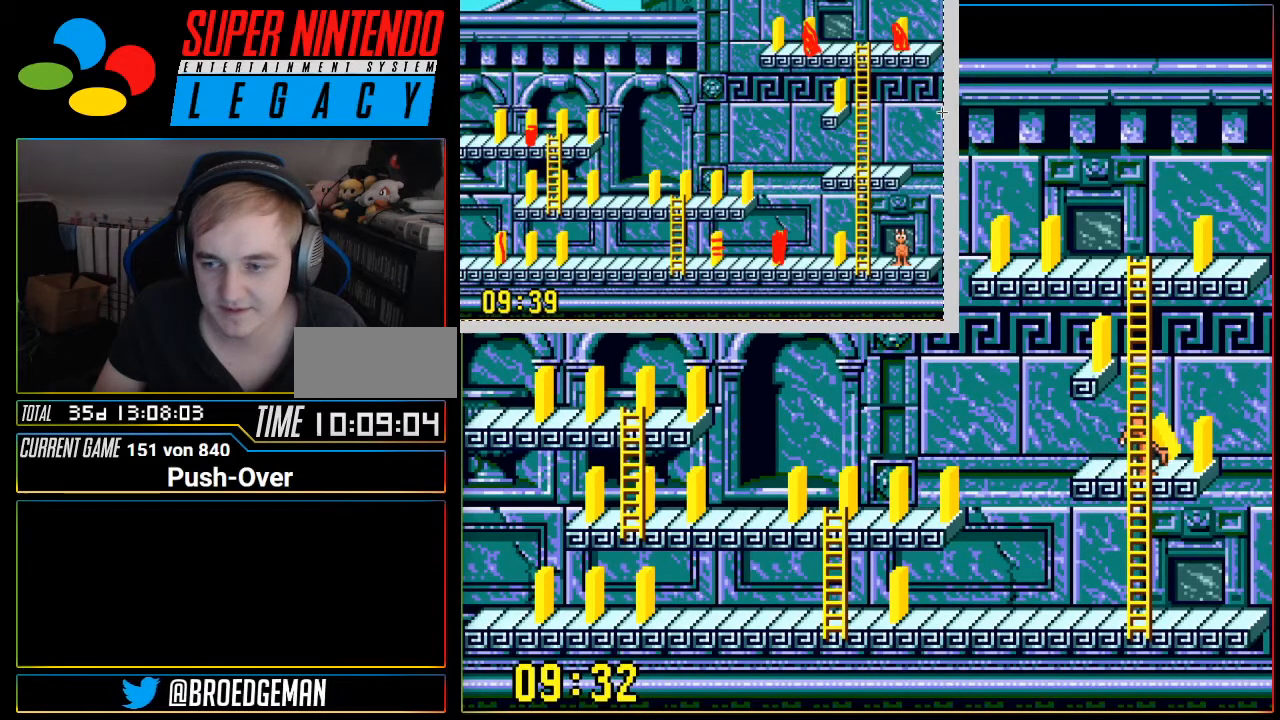
{"buttons": [], "events": []}
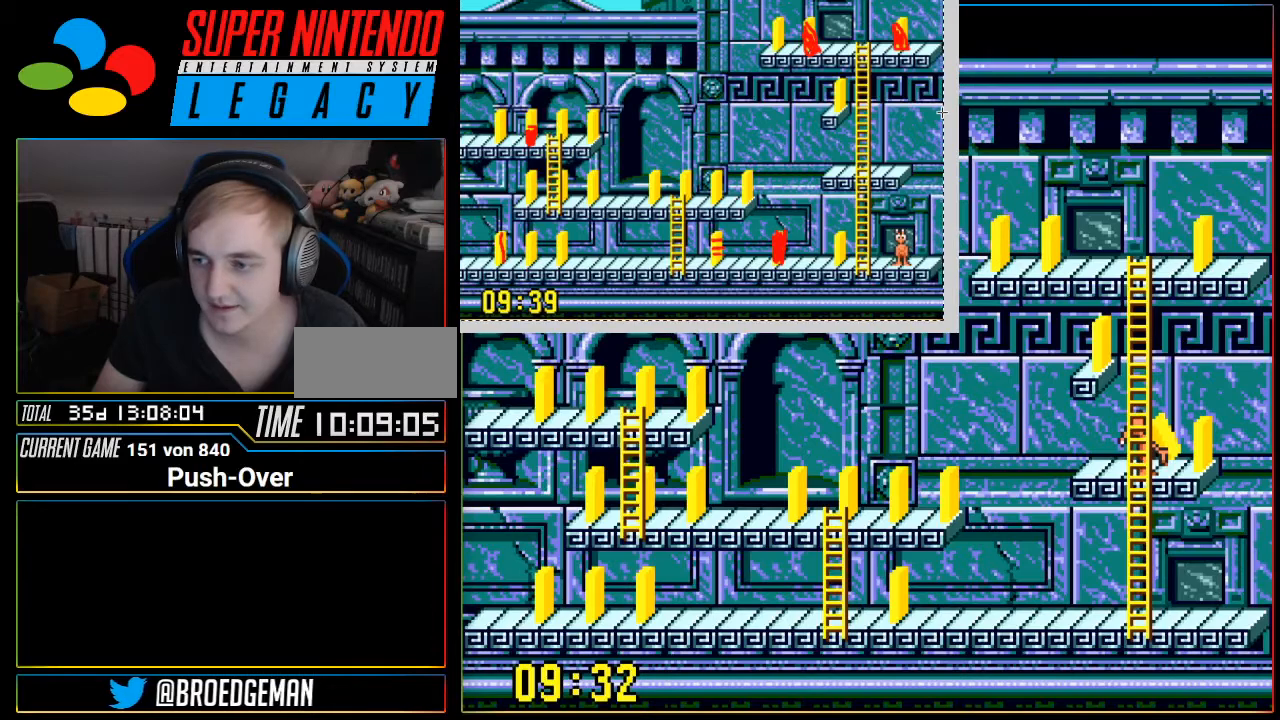
{"buttons": ["A"], "events": [[83, "DPAD_LEFT", "down"], [233, "DPAD_LEFT", "up"], [417, "A", "down"]]}
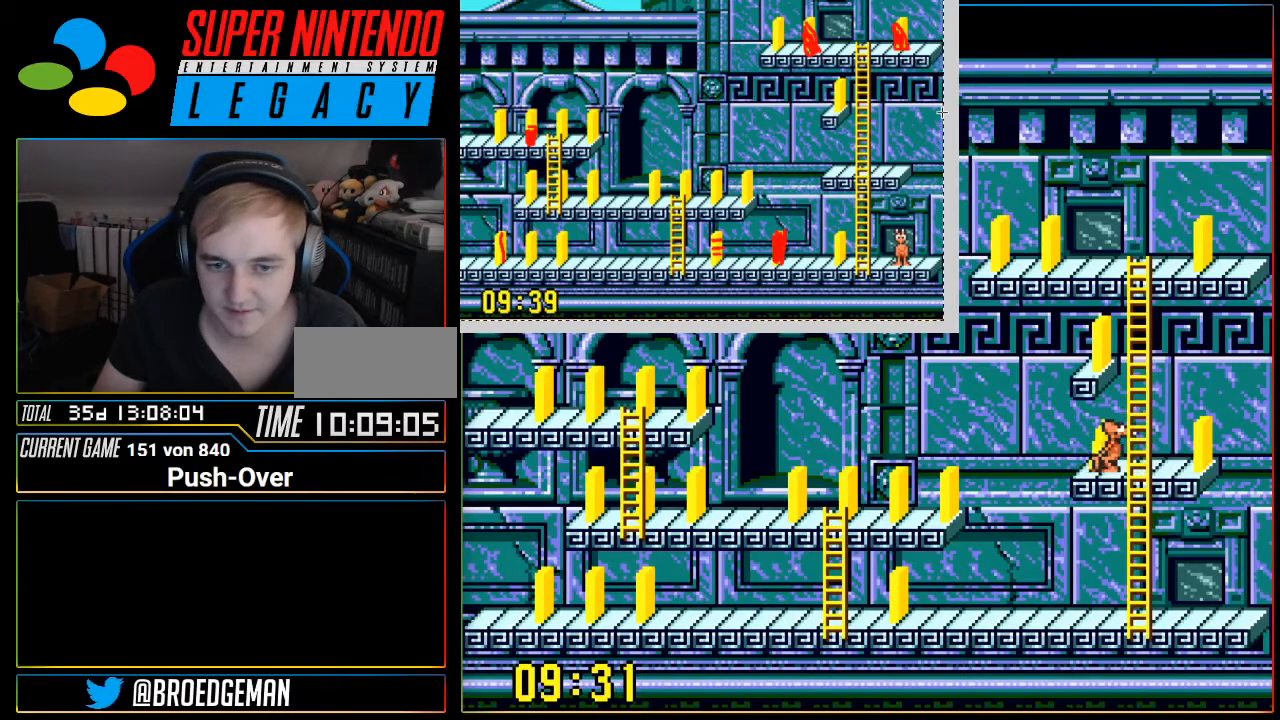
{"buttons": [], "events": [[134, "A", "up"]]}
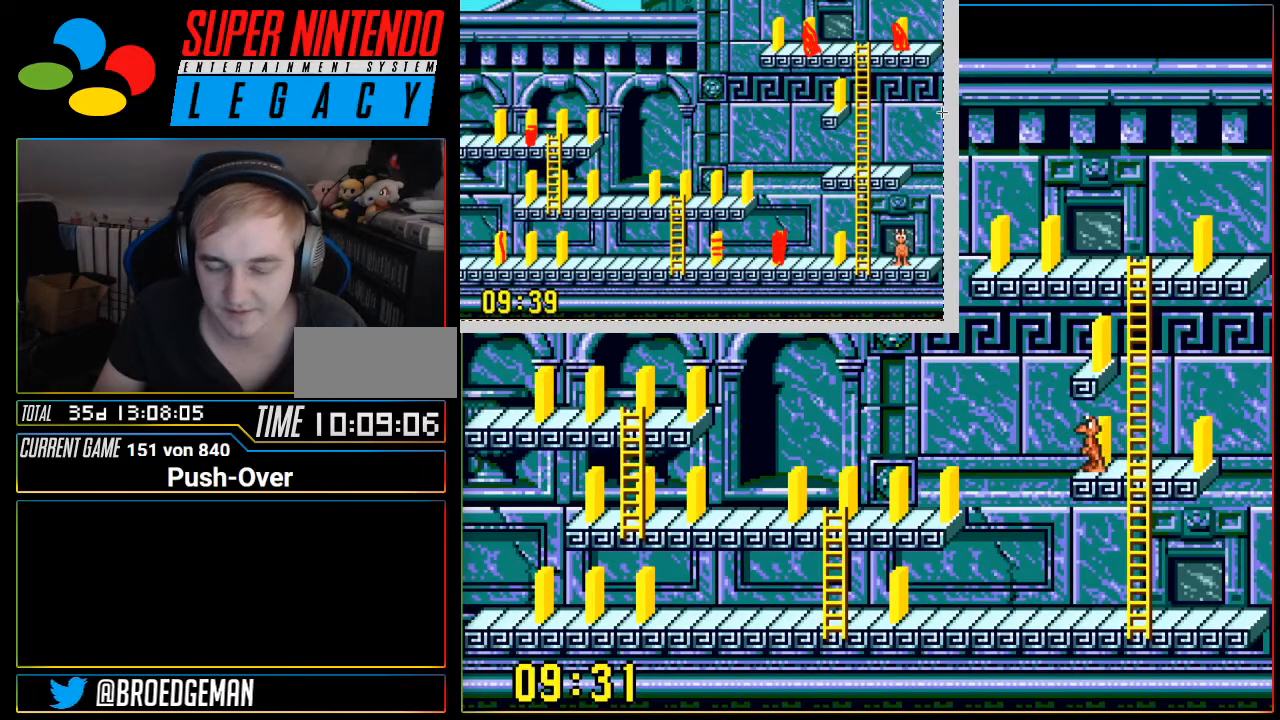
{"buttons": [], "events": [[233, "DPAD_RIGHT", "down"], [333, "DPAD_RIGHT", "up"]]}